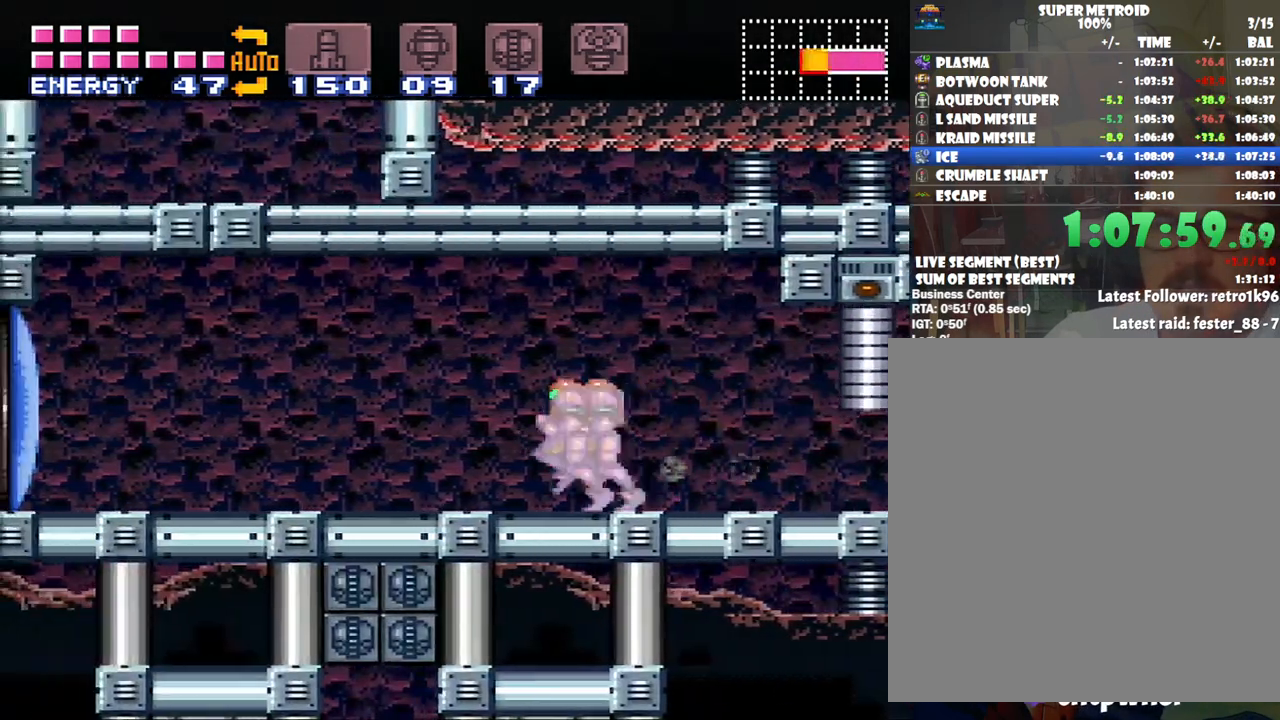
Gameplay with a controller (Nintendo layout); each line is a JSON object with the inputs held at the frame after it. "events" lists button and stick changes between this image and that frame as [ms after this image, input, new state], when the widget could be followed in between. Not read: L3 R3.
{"buttons": [], "events": [[100, "DPAD_LEFT", "up"], [133, "A", "up"], [250, "Y", "down"], [350, "Y", "up"]]}
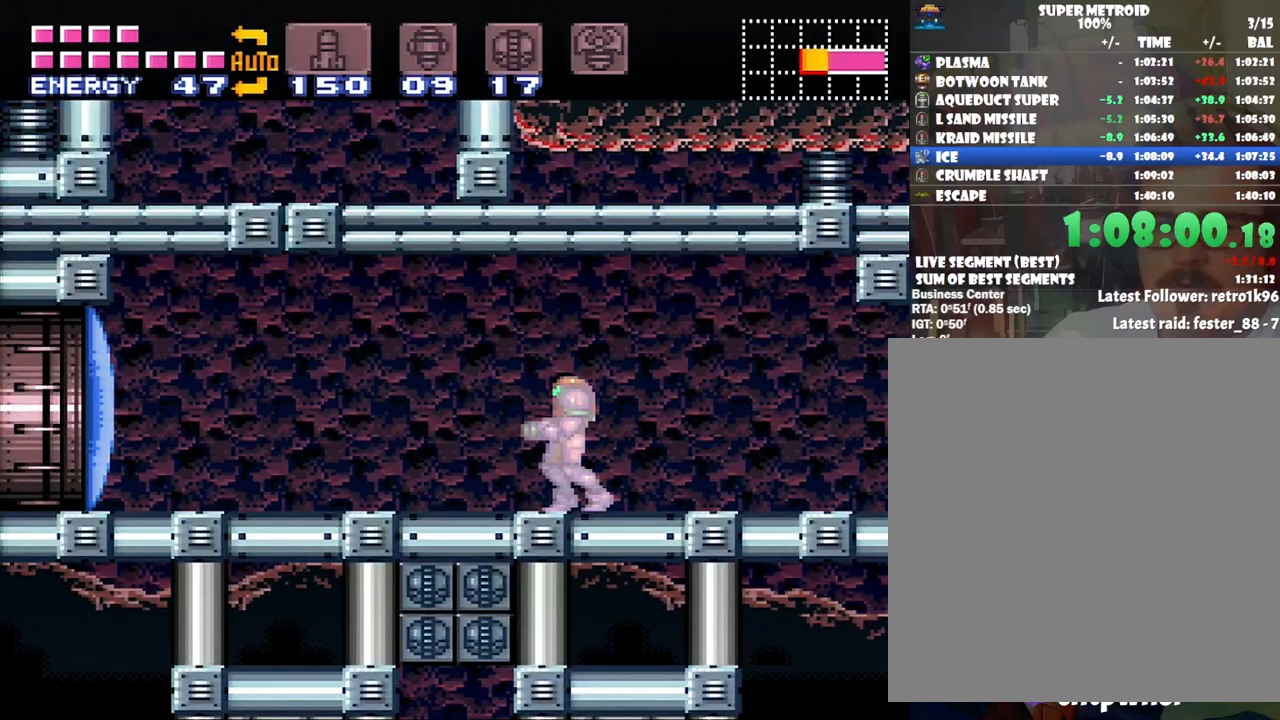
{"buttons": ["DPAD_LEFT"], "events": [[350, "B", "down"], [350, "DPAD_LEFT", "down"], [450, "B", "up"]]}
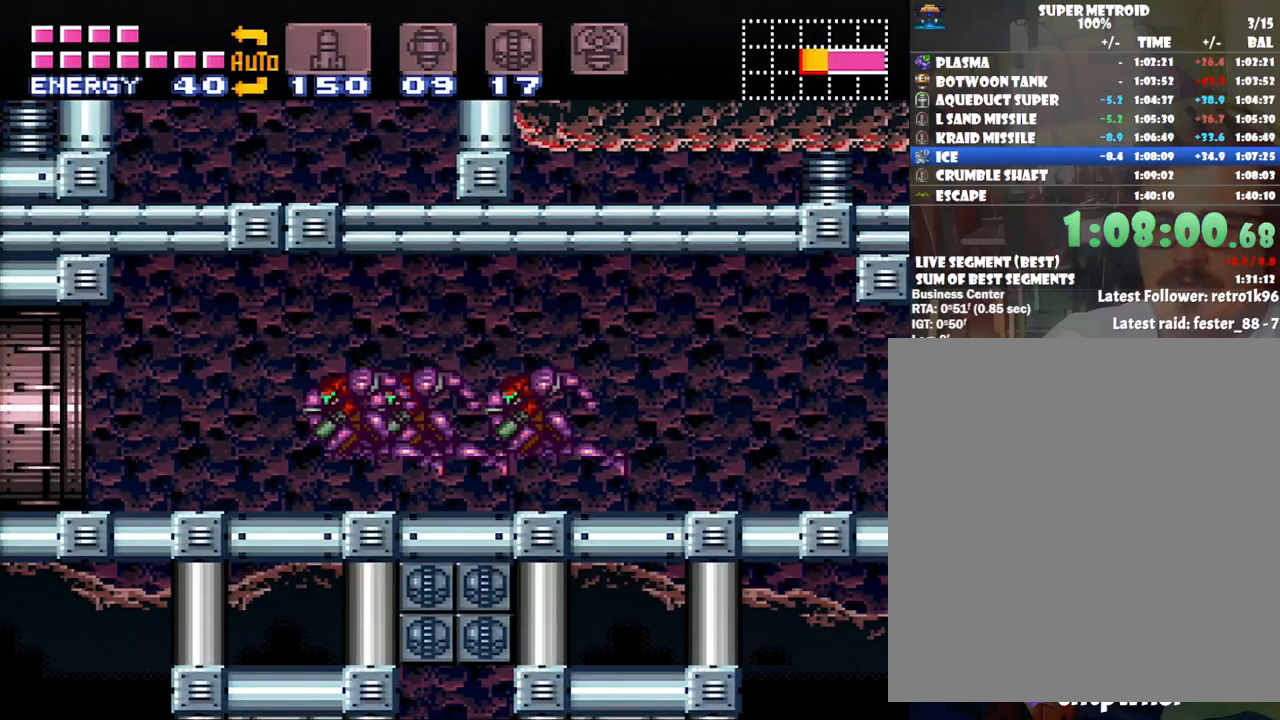
{"buttons": [], "events": [[17, "DPAD_LEFT", "up"]]}
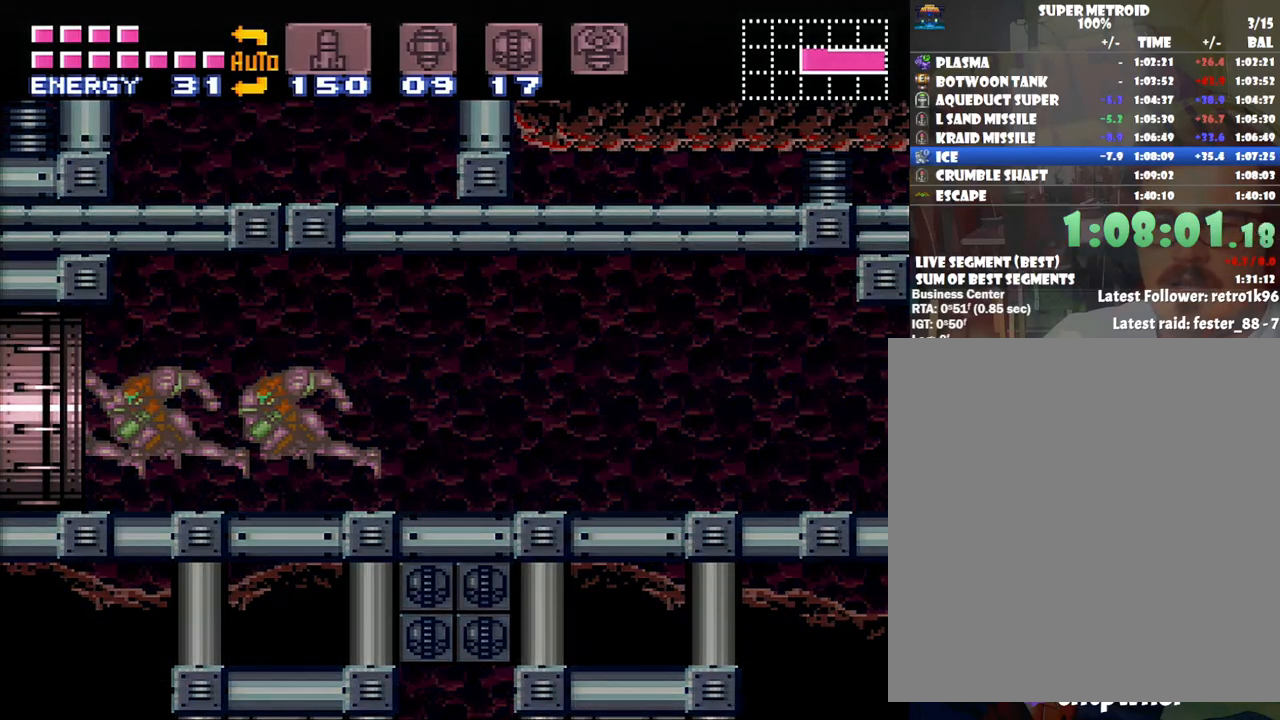
{"buttons": [], "events": []}
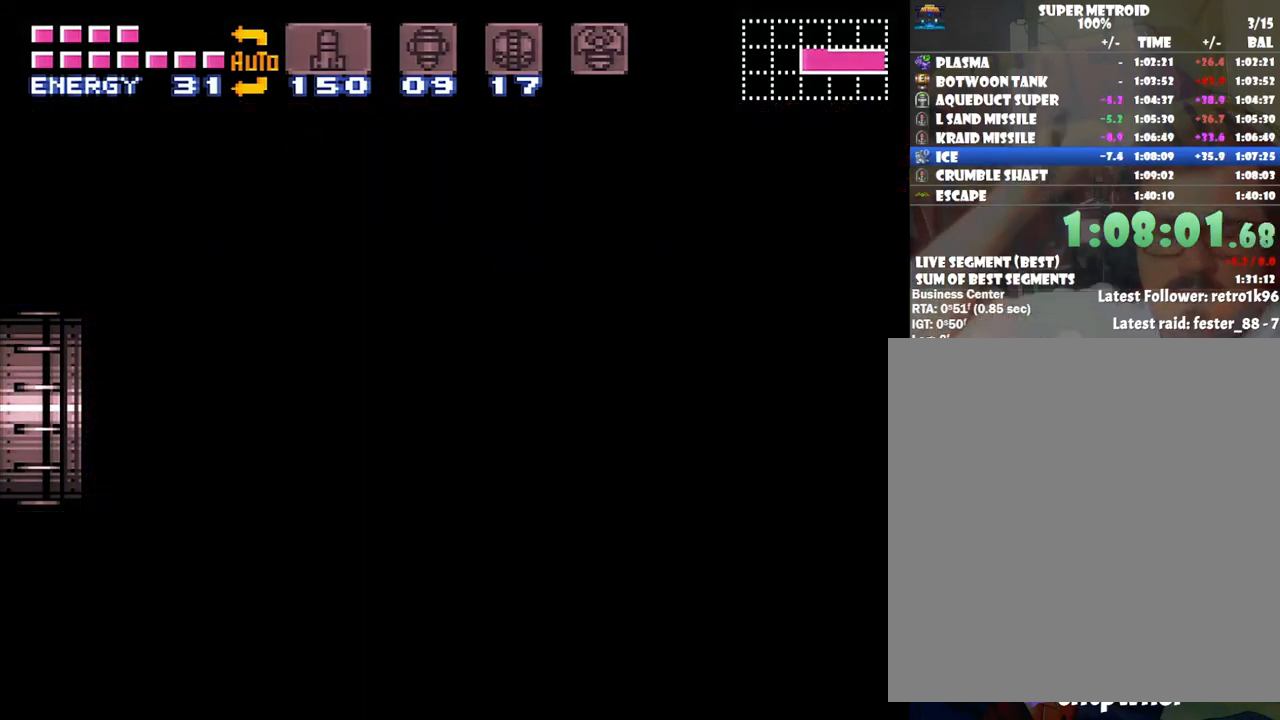
{"buttons": [], "events": []}
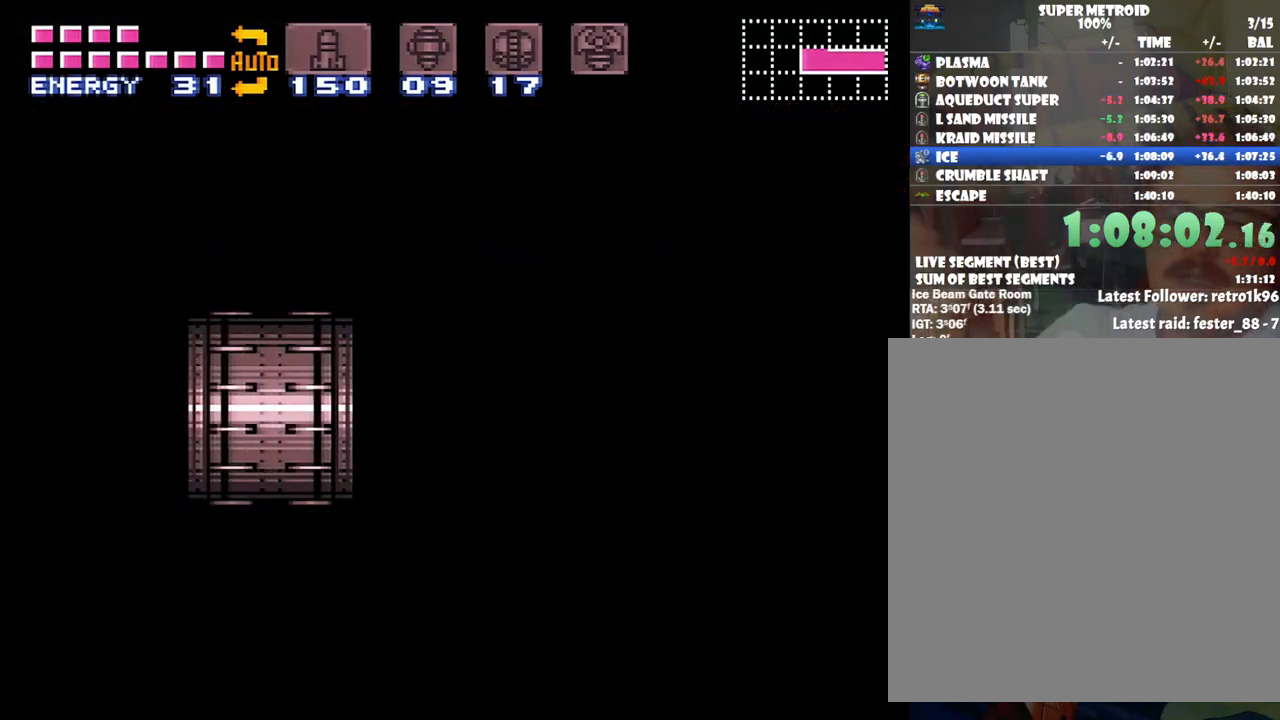
{"buttons": [], "events": []}
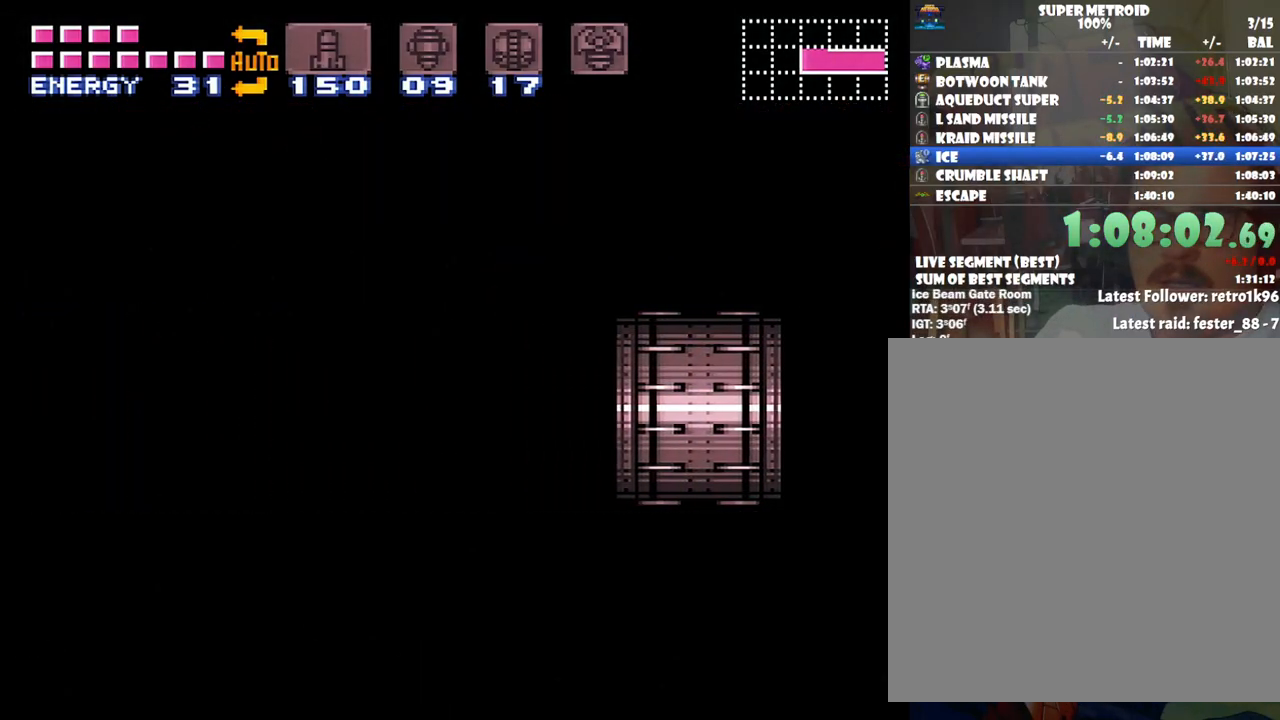
{"buttons": [], "events": []}
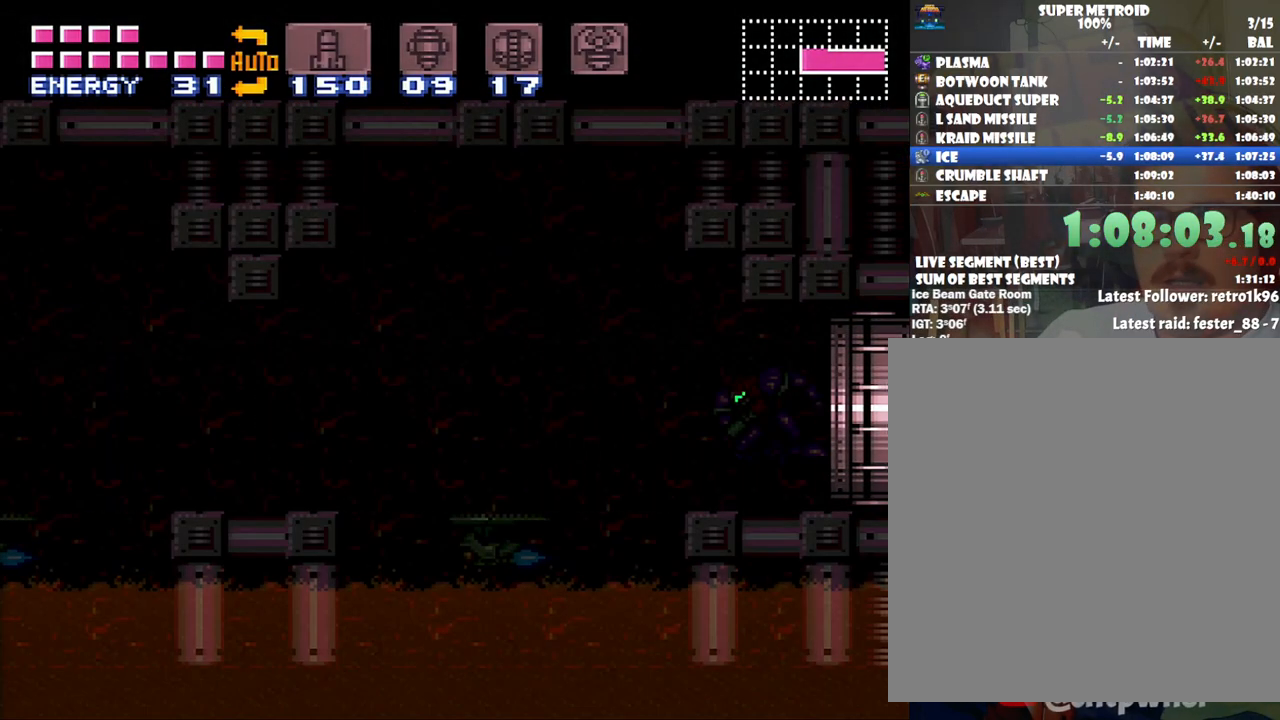
{"buttons": [], "events": []}
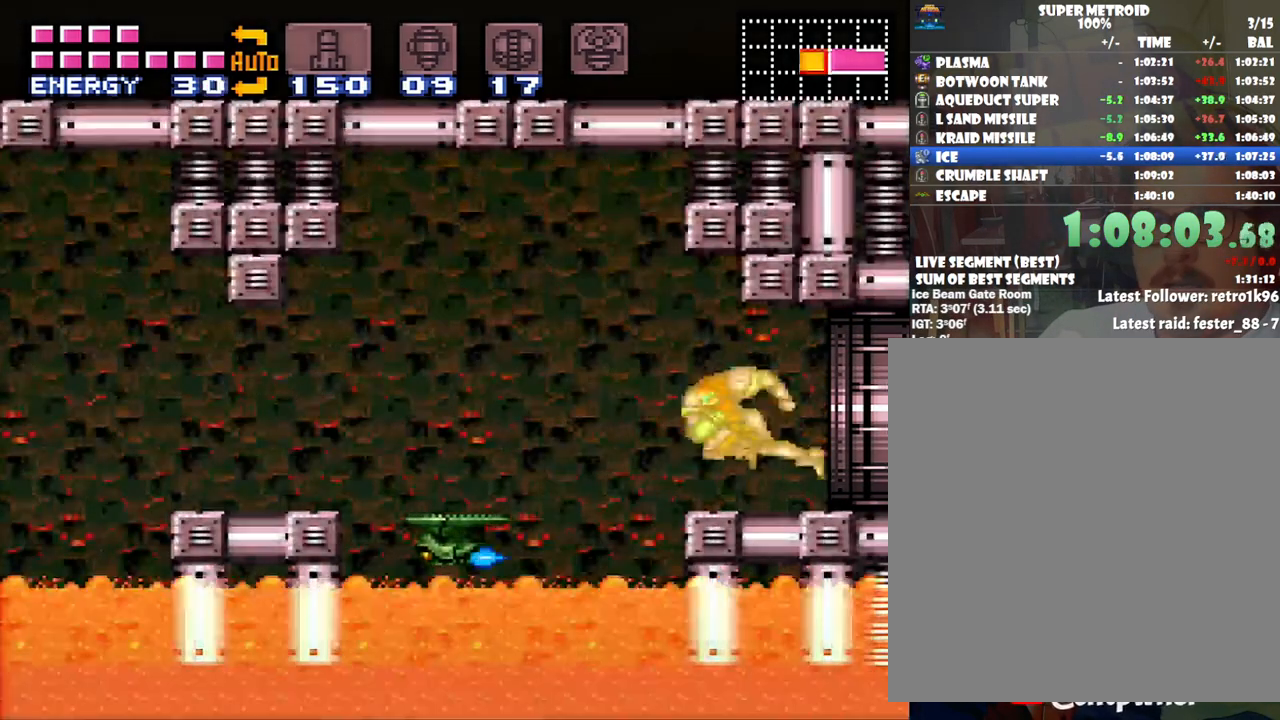
{"buttons": [], "events": []}
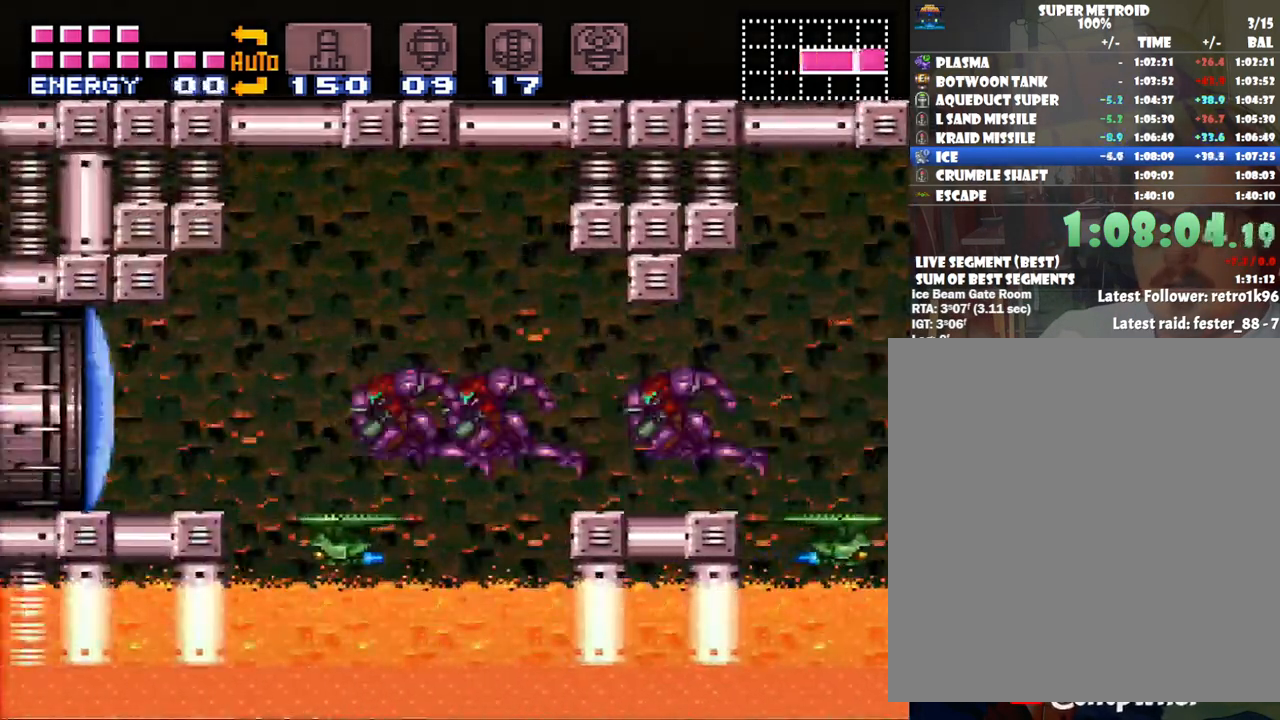
{"buttons": [], "events": []}
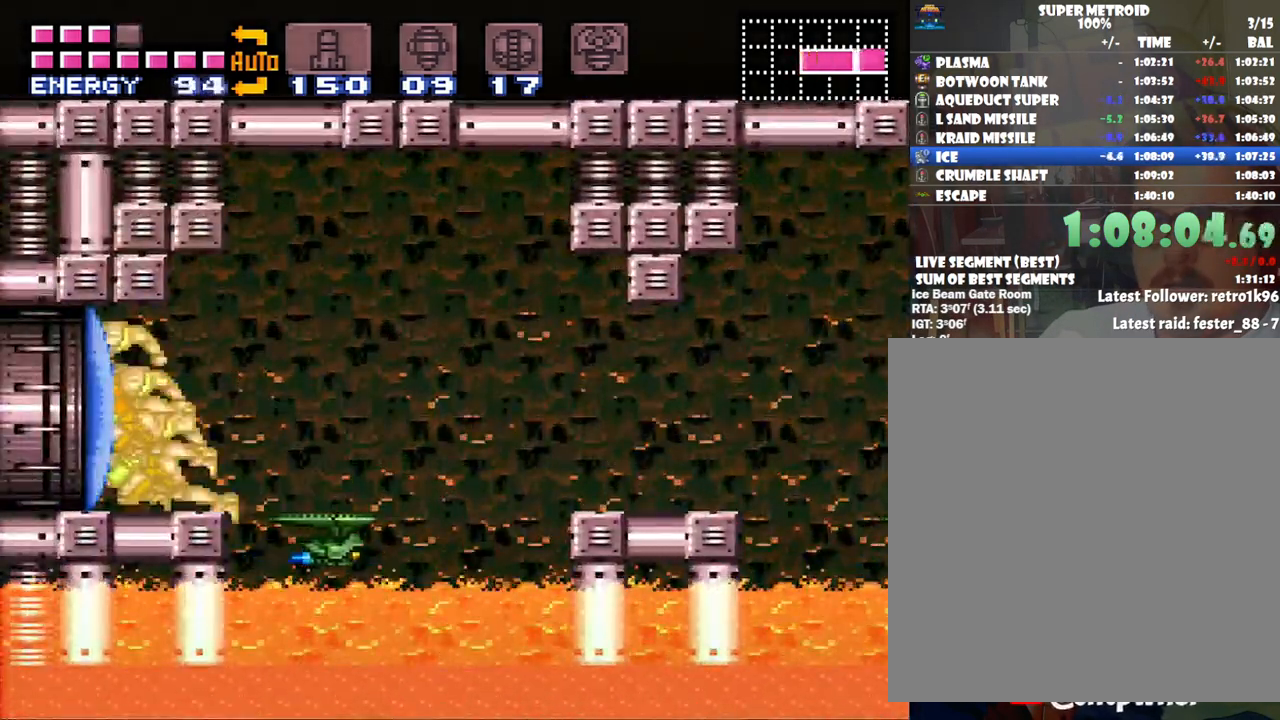
{"buttons": [], "events": []}
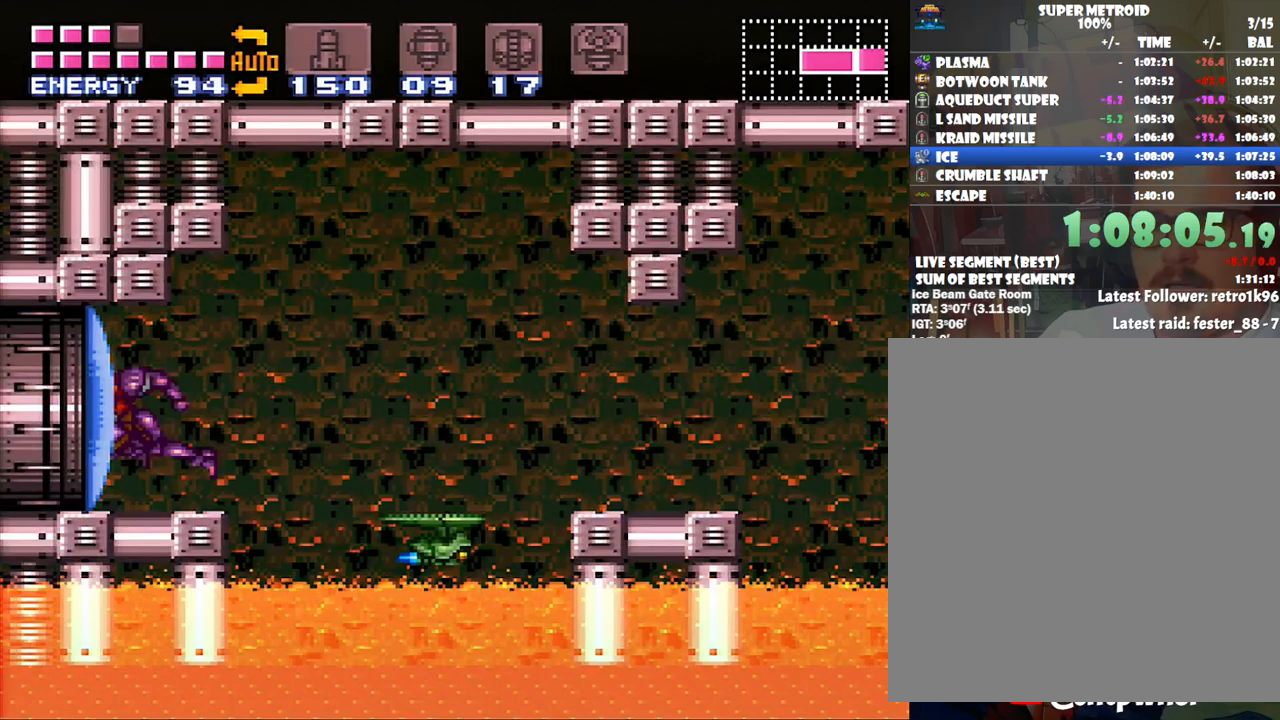
{"buttons": ["Y"], "events": [[450, "Y", "down"]]}
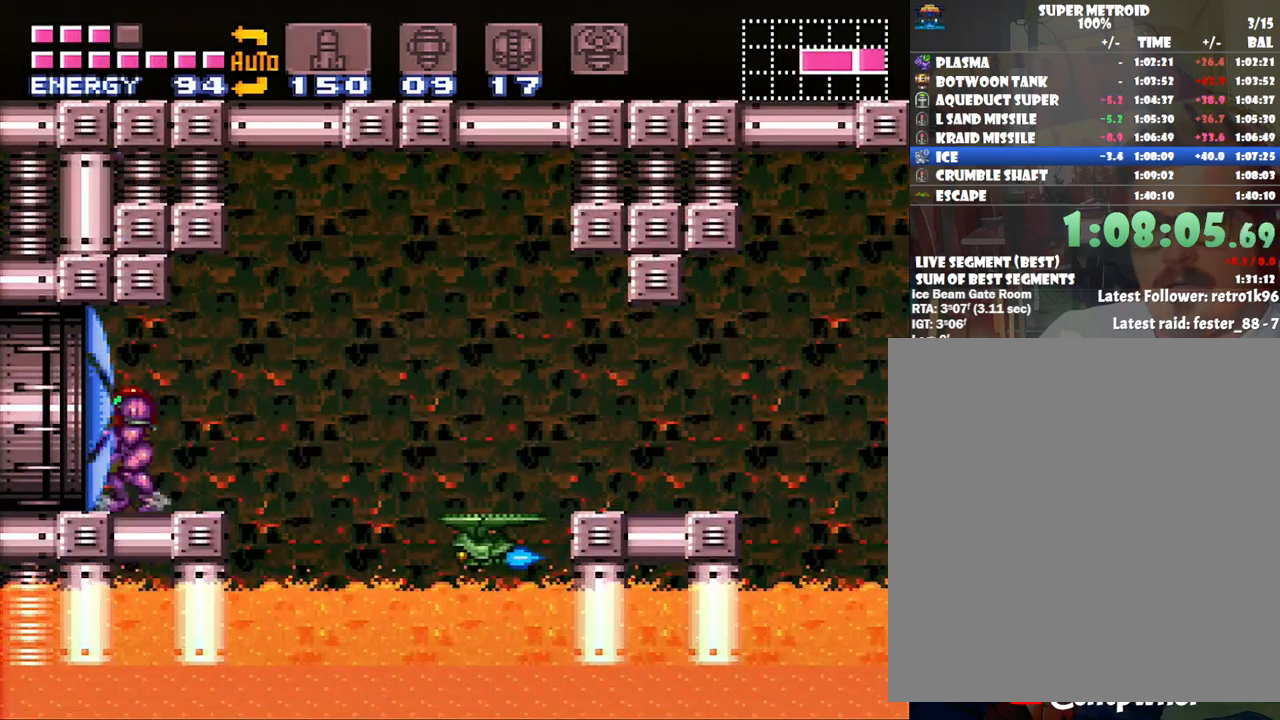
{"buttons": ["A", "DPAD_LEFT"], "events": [[17, "Y", "up"], [83, "DPAD_LEFT", "down"], [100, "A", "down"]]}
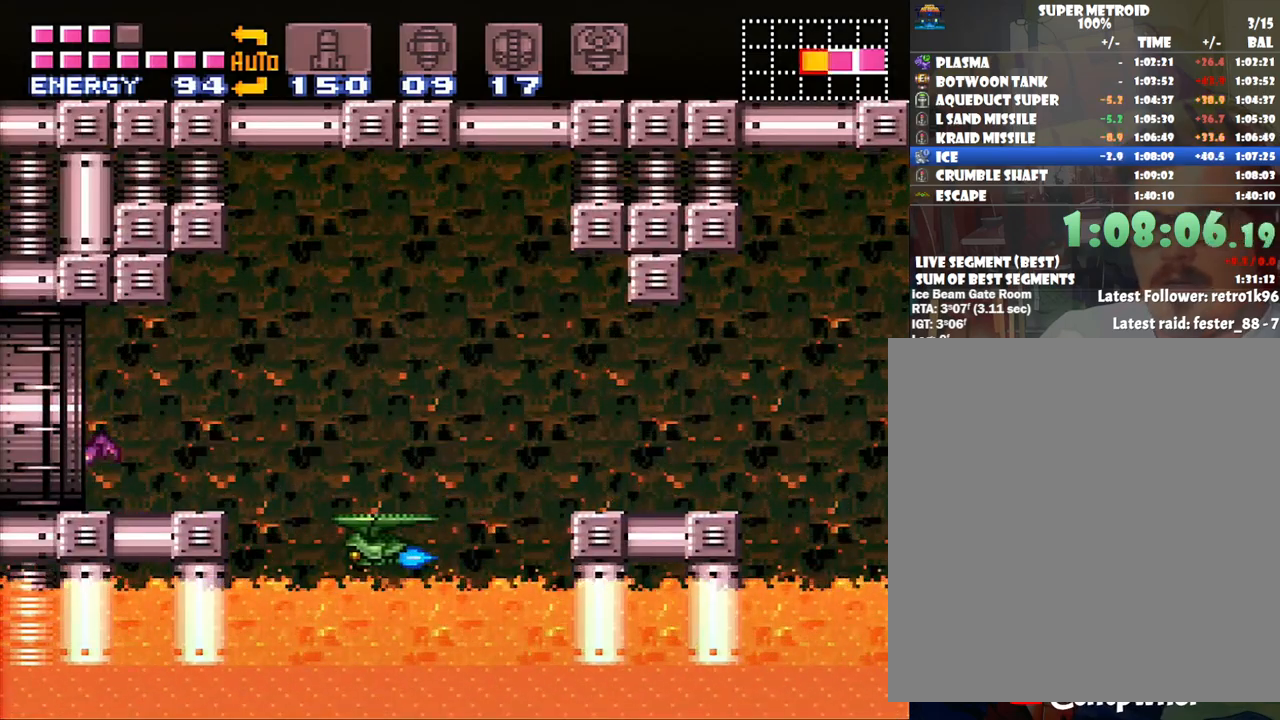
{"buttons": [], "events": [[133, "A", "up"], [133, "DPAD_LEFT", "up"]]}
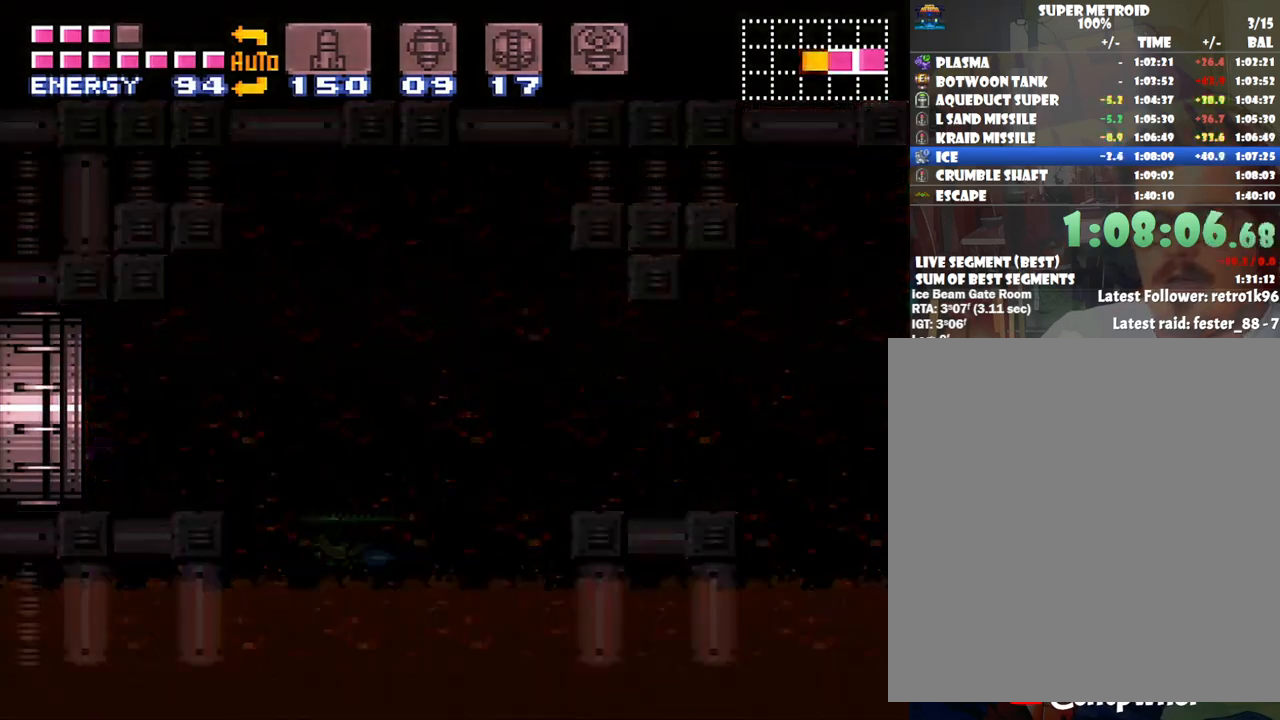
{"buttons": [], "events": []}
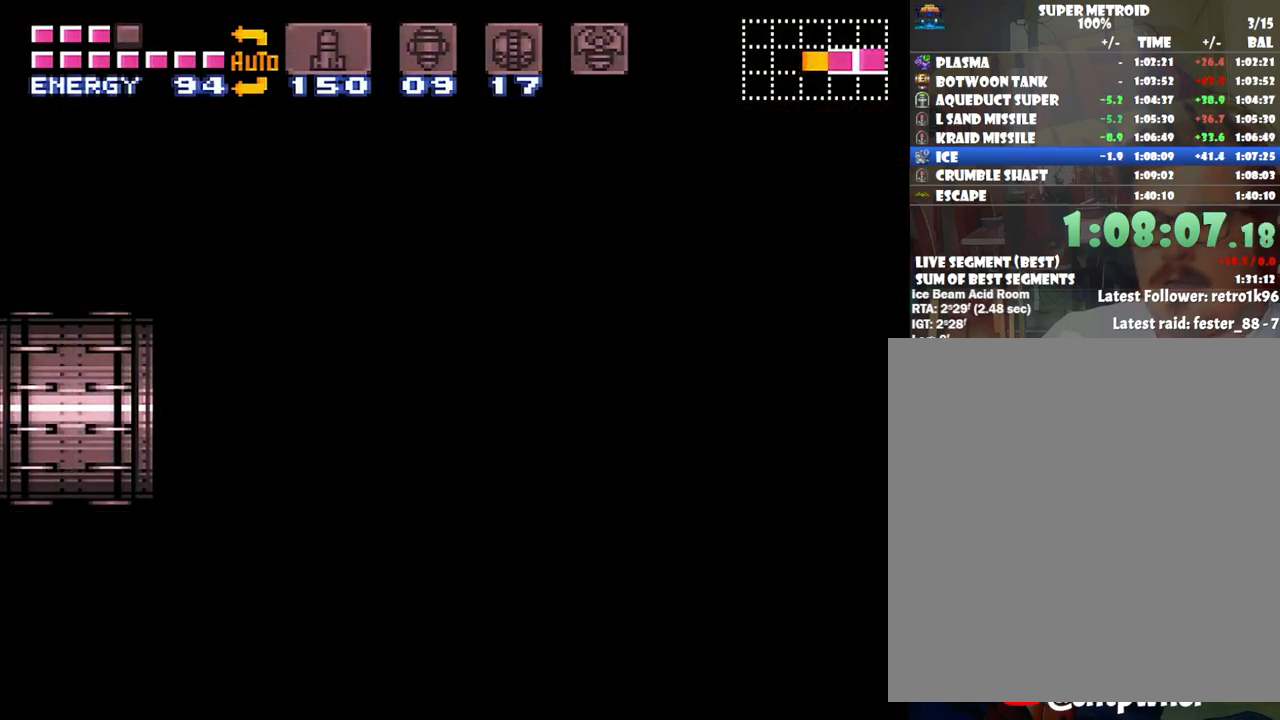
{"buttons": [], "events": []}
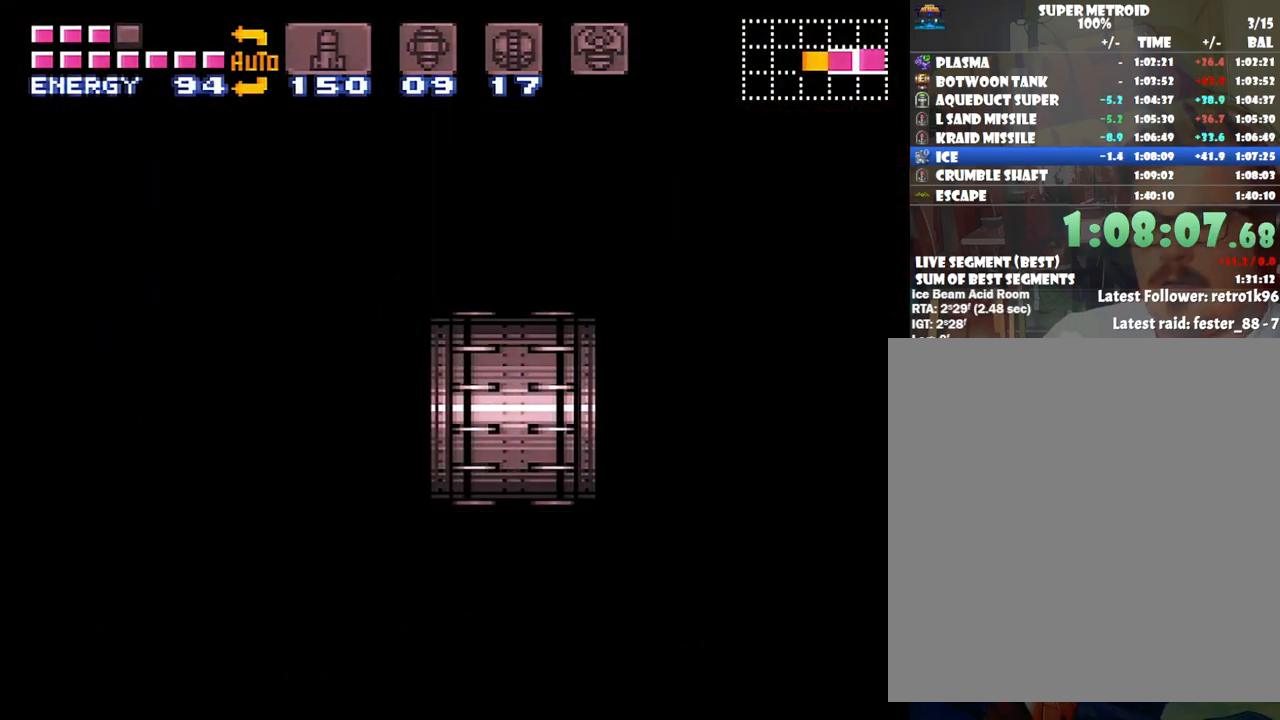
{"buttons": [], "events": []}
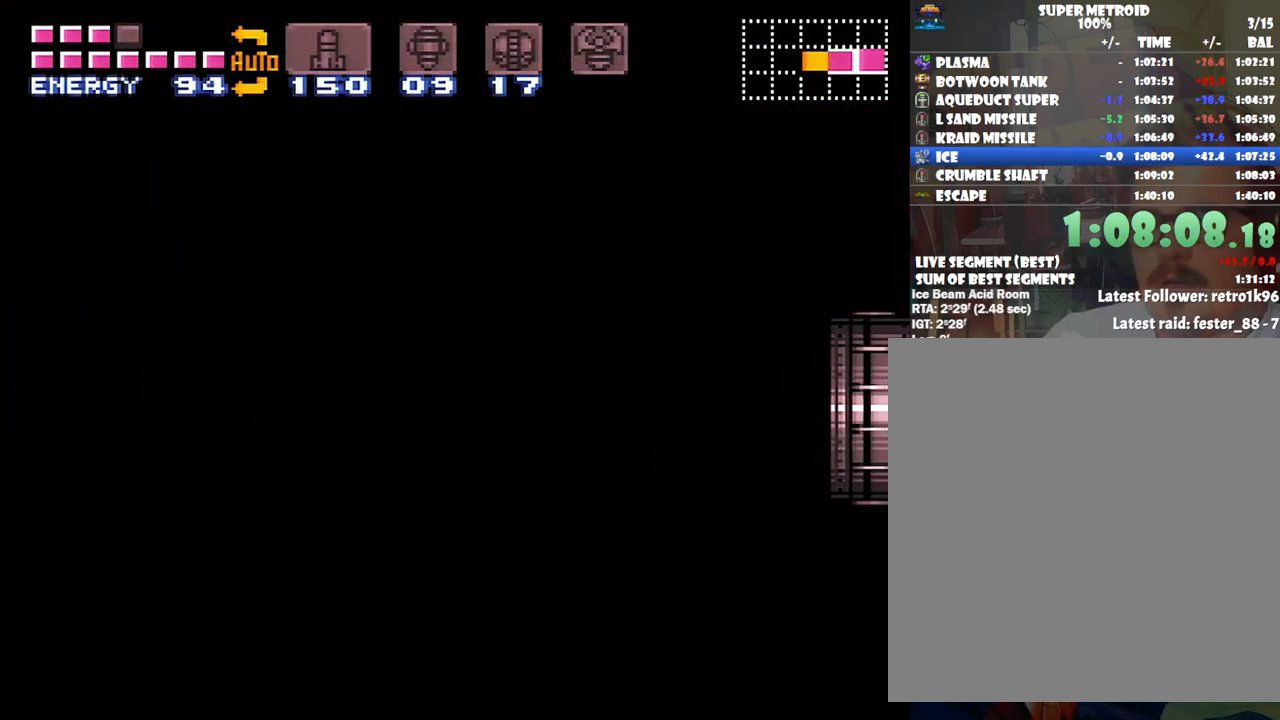
{"buttons": [], "events": []}
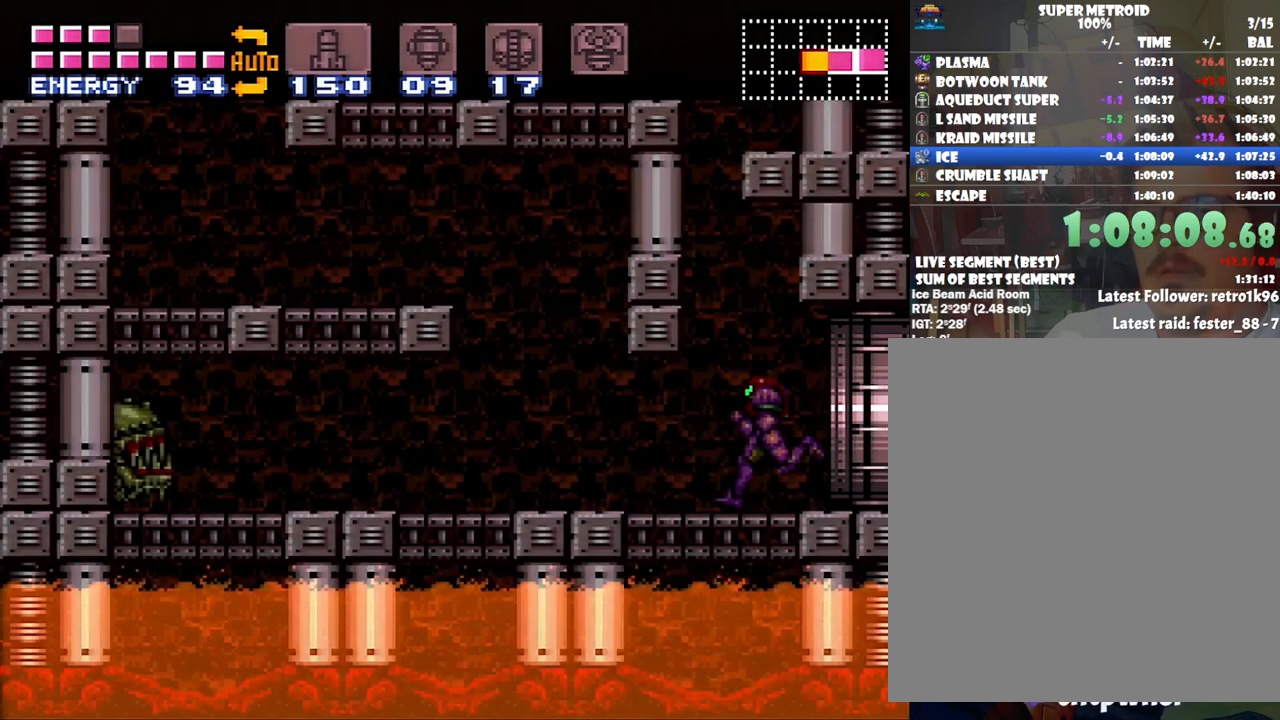
{"buttons": [], "events": [[400, "DPAD_RIGHT", "down"], [500, "DPAD_RIGHT", "up"]]}
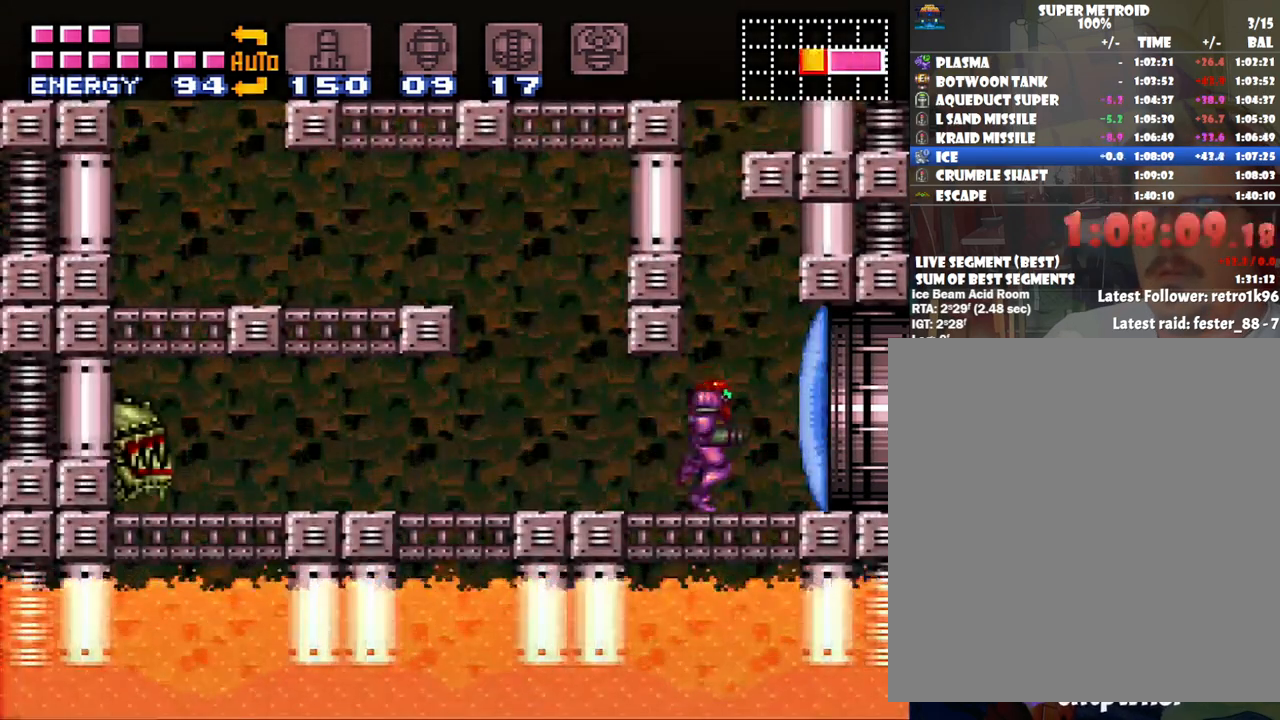
{"buttons": ["B"], "events": [[183, "B", "down"], [233, "DPAD_DOWN", "down"], [317, "DPAD_DOWN", "up"], [383, "DPAD_DOWN", "down"], [450, "DPAD_DOWN", "up"]]}
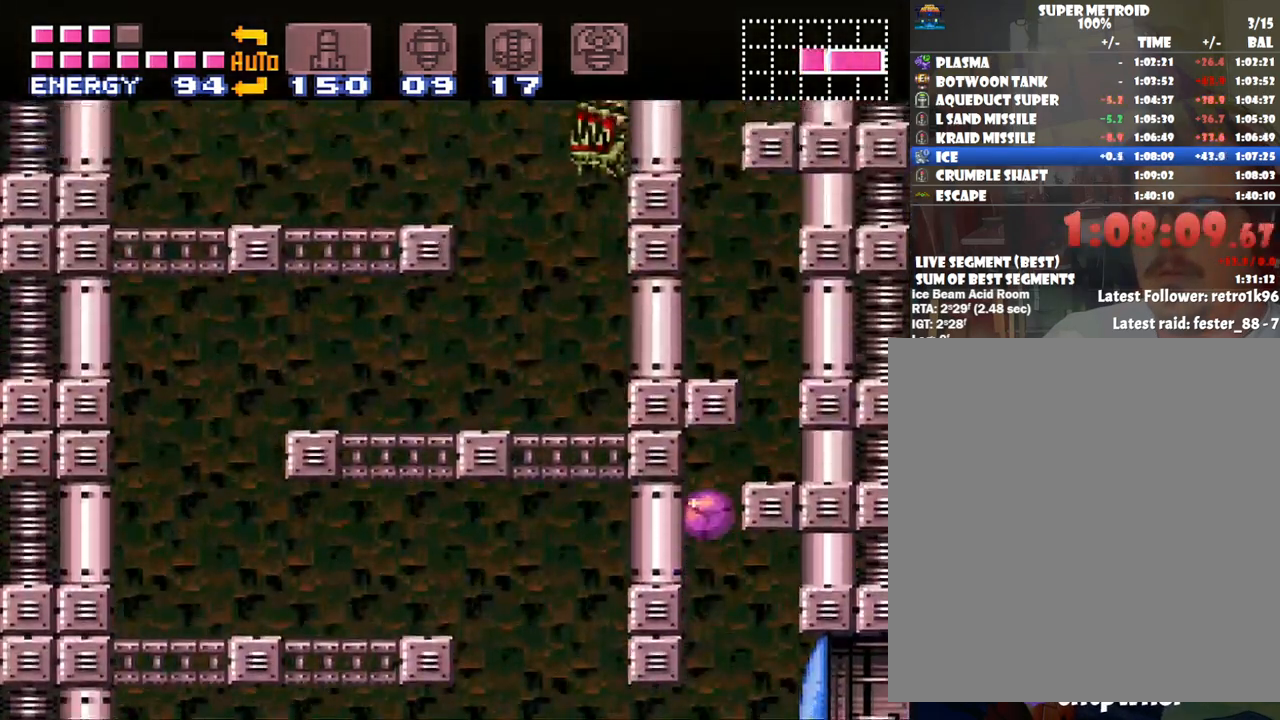
{"buttons": ["B"], "events": [[33, "DPAD_RIGHT", "down"], [300, "B", "up"], [300, "DPAD_RIGHT", "up"], [450, "B", "down"]]}
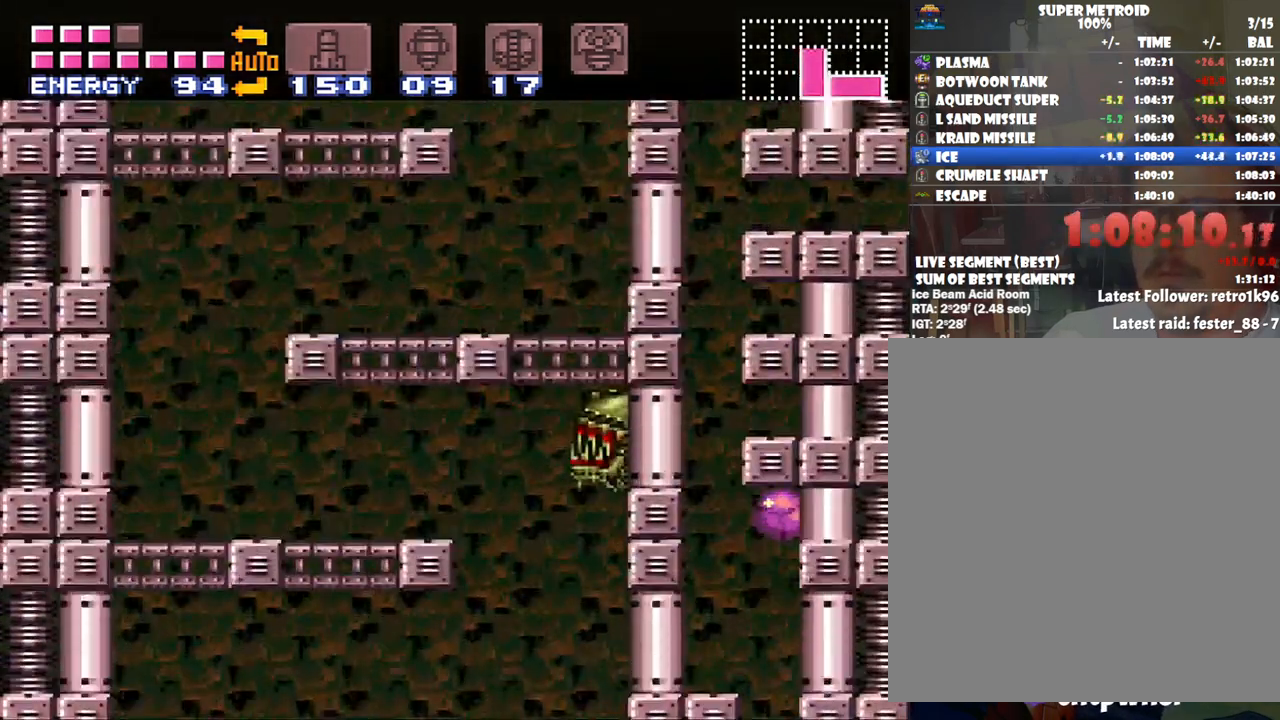
{"buttons": [], "events": [[67, "DPAD_LEFT", "down"], [200, "B", "up"], [417, "DPAD_LEFT", "up"]]}
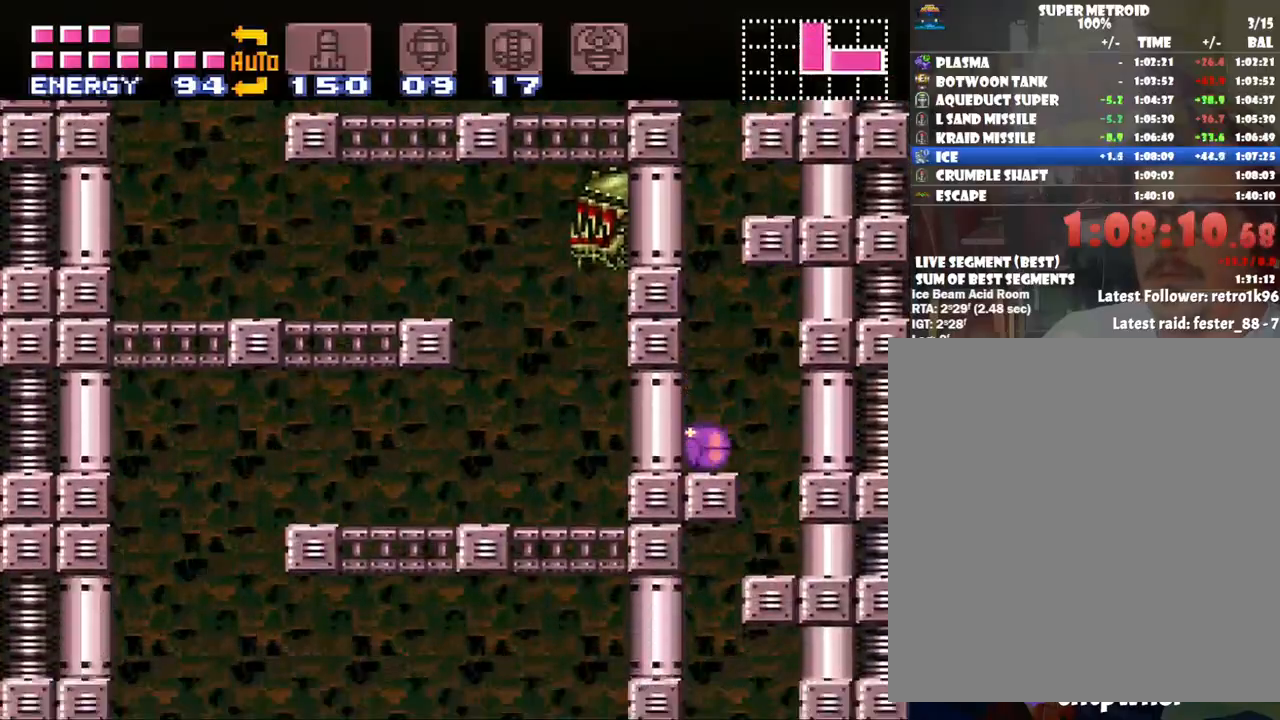
{"buttons": ["B"], "events": [[100, "B", "down"]]}
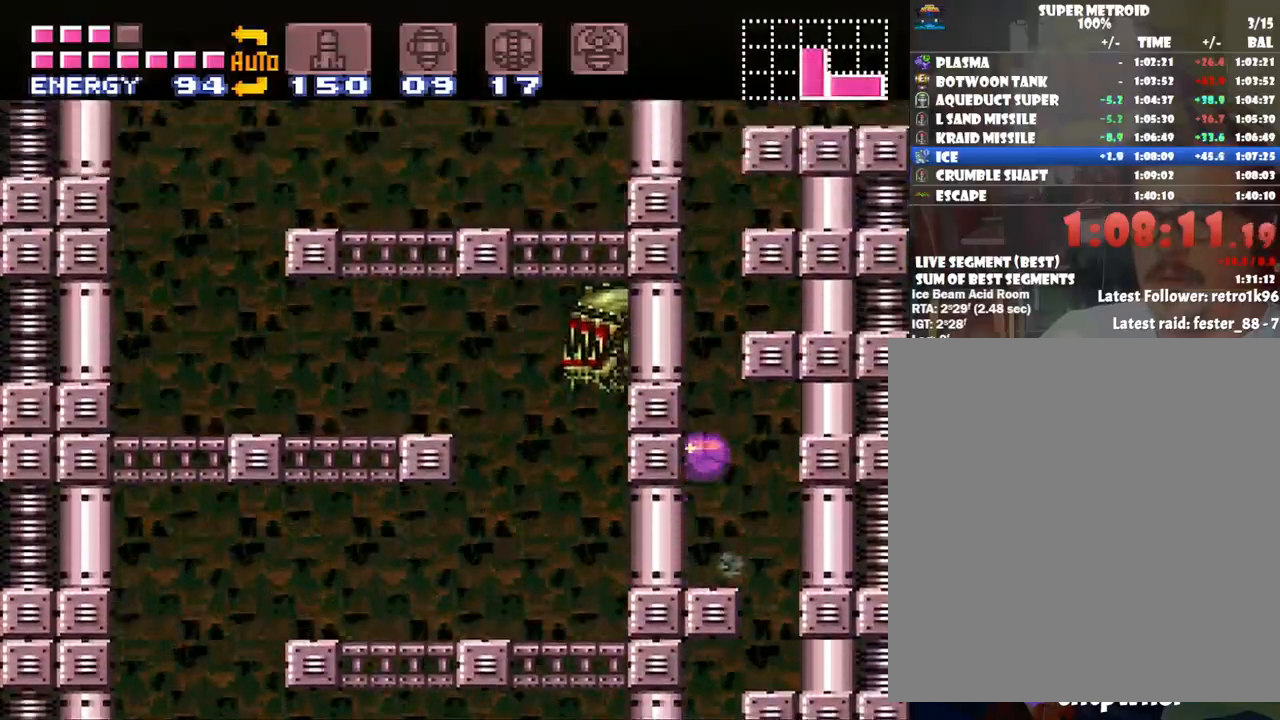
{"buttons": ["B", "DPAD_RIGHT"], "events": [[183, "DPAD_RIGHT", "down"]]}
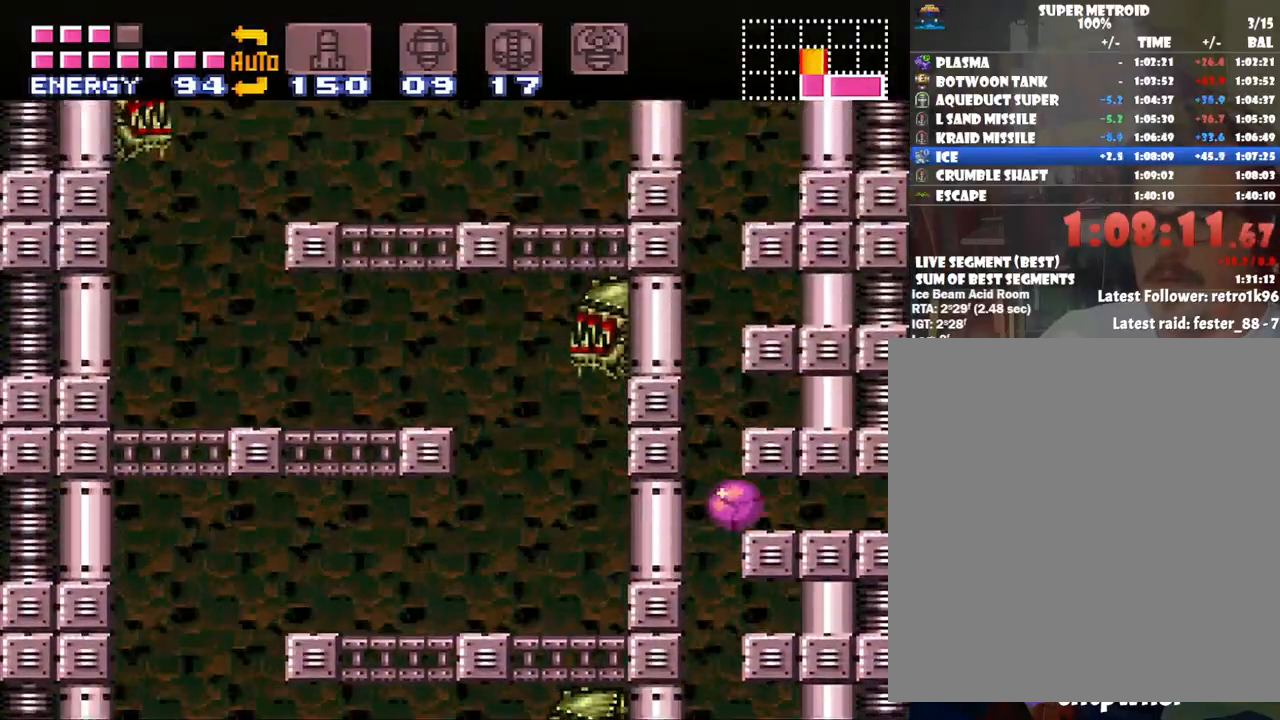
{"buttons": ["A", "DPAD_RIGHT"], "events": [[167, "B", "up"], [283, "A", "down"]]}
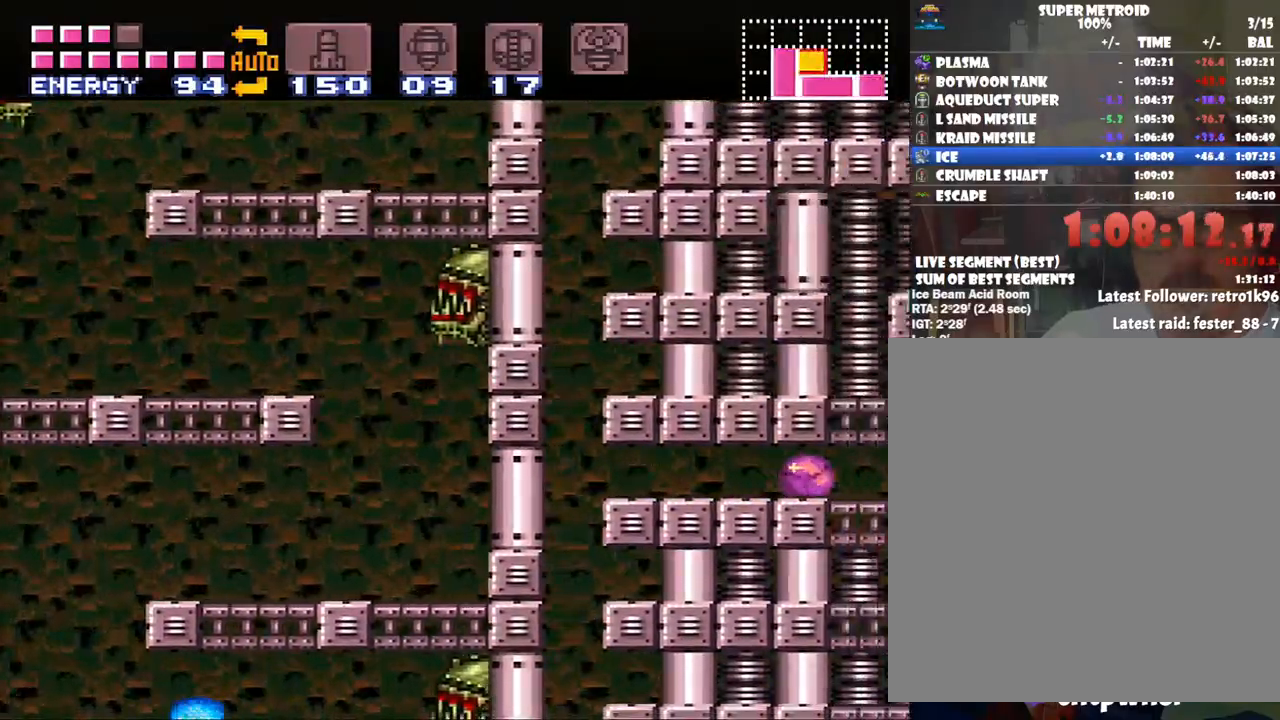
{"buttons": ["A", "DPAD_RIGHT"], "events": []}
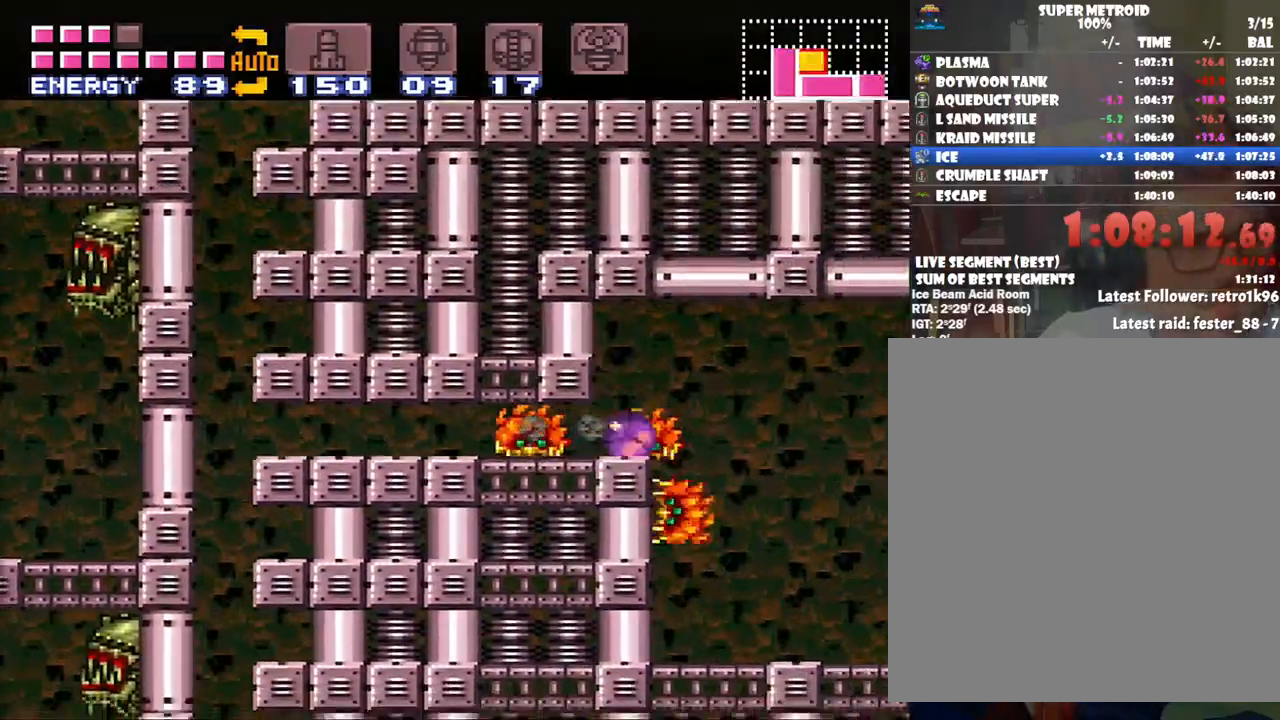
{"buttons": ["A", "DPAD_RIGHT"], "events": [[283, "DPAD_UP", "down"], [467, "DPAD_UP", "up"]]}
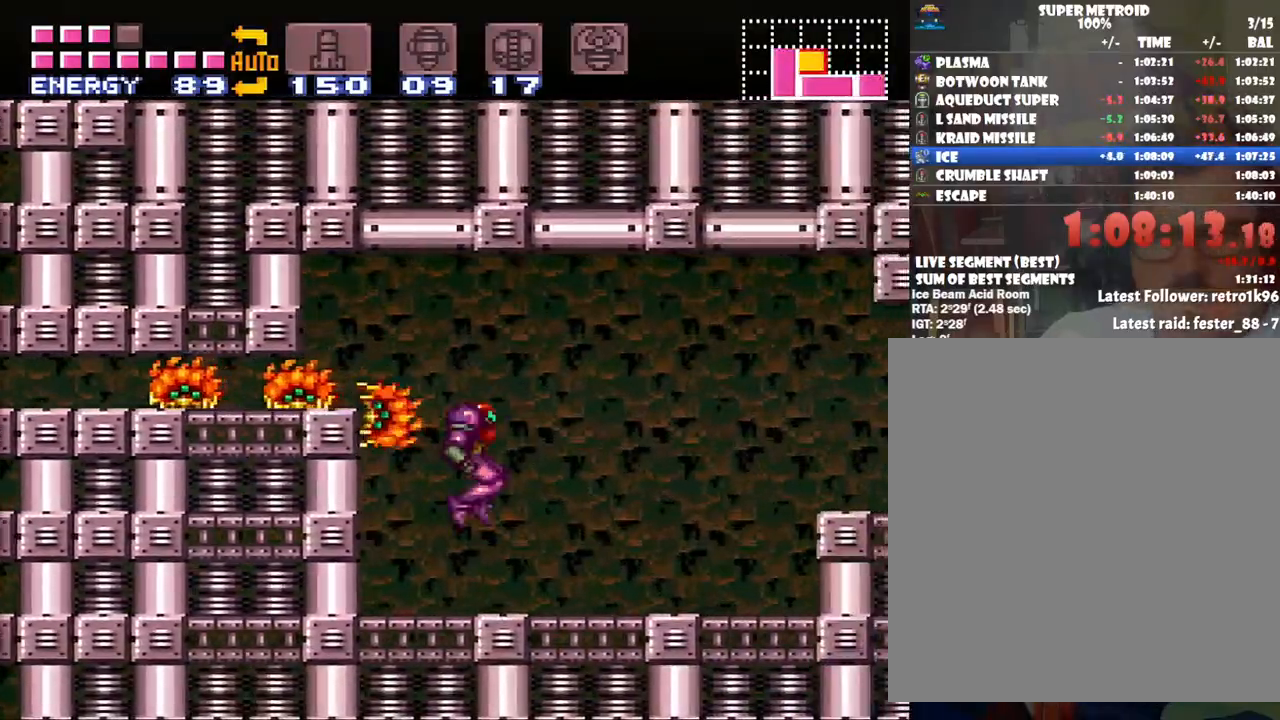
{"buttons": ["A", "DPAD_RIGHT"], "events": [[17, "Y", "down"], [200, "Y", "up"]]}
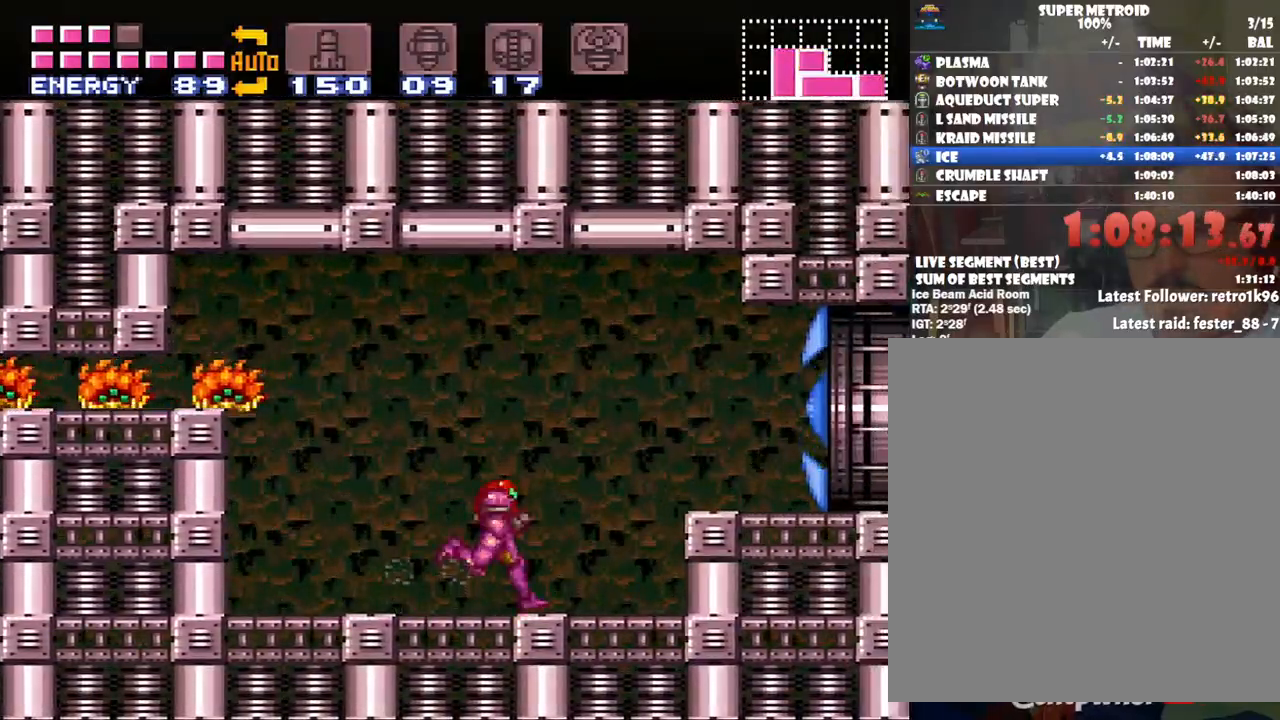
{"buttons": ["A", "DPAD_RIGHT"], "events": [[67, "B", "down"], [217, "B", "up"], [317, "L1", "down"], [417, "L1", "up"]]}